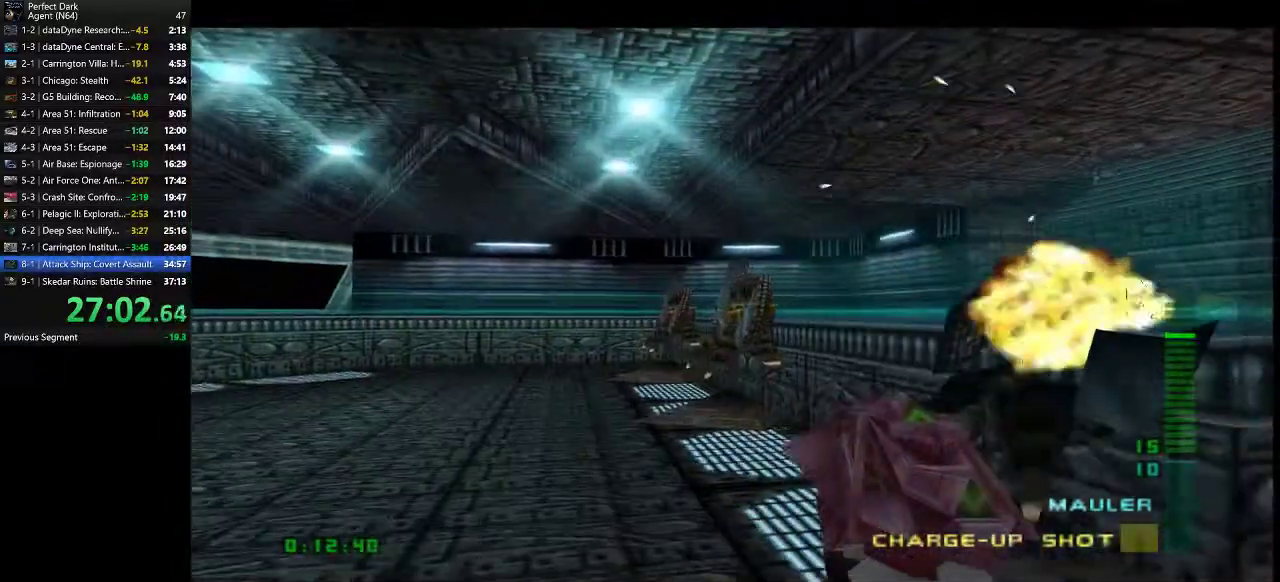
Gameplay with keyboard and mouse; each line is a JSON object with the keys and mouse buttons held at the frame after it. "events" lists presses ("down") and releases ("up") of ".", "/", "0", "1", "2", "3", "4", "5", "6", "7", "8", "9", "a", "alt_l", "alt_r", "b", "backslash", "backspace", "c", "caps_lock", "comma", "ctrl_l", "ctrl_r", "d", "e", "equals", "f", "g", "h", "i", "j", "k", "l", "lbracket", "m", "minus", "n", "o", "p", "q", "quote", "r", "rbracket", "return", "s", "semicolon", "shift_l", "shift_r", "space", "super", "t", "tab", "tilde", "u", "v", "w", "x", "y", "z", "mouse_left" and "mouse_right" between this image and that frame as [ms after this image, input, new state], when the widget could be followed in between. "mouse_left", "mouse_right" = the "left", "right" buttons of the "mouse" list. No other keys are recorded. Mouse movement is not recorded.
{"keys": [], "mouse": [], "events": [[117, "mouse_left", "down"], [150, "mouse_left", "up"]]}
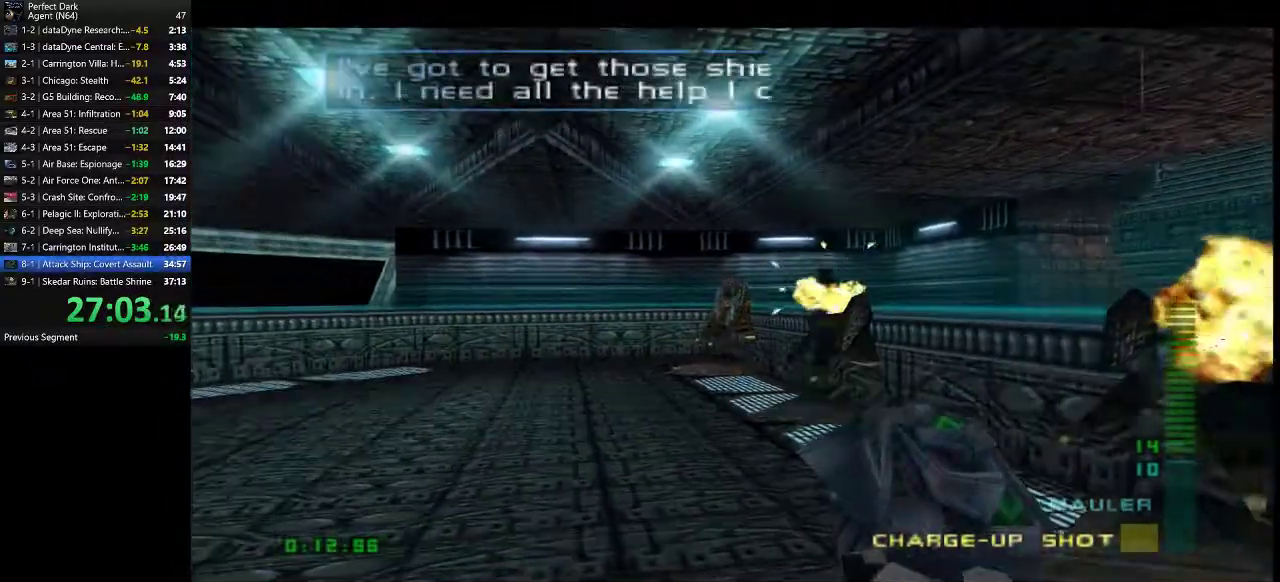
{"keys": ["d", "w"], "mouse": [], "events": [[167, "mouse_left", "down"], [233, "mouse_left", "up"], [267, "d", "down"], [383, "w", "down"]]}
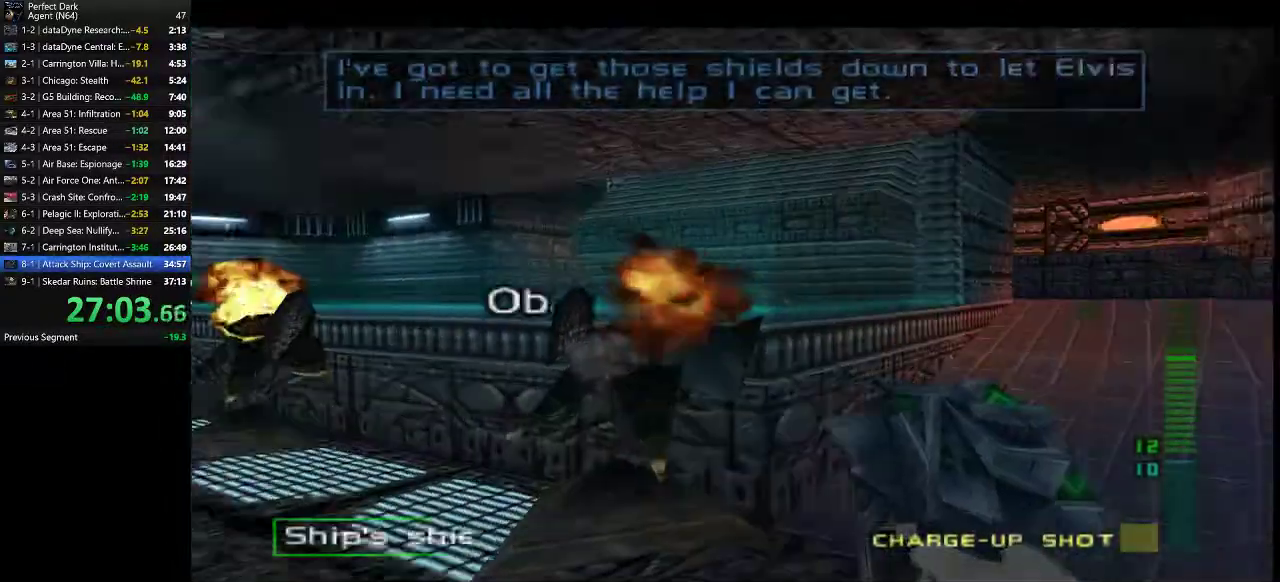
{"keys": ["d", "w"], "mouse": [], "events": []}
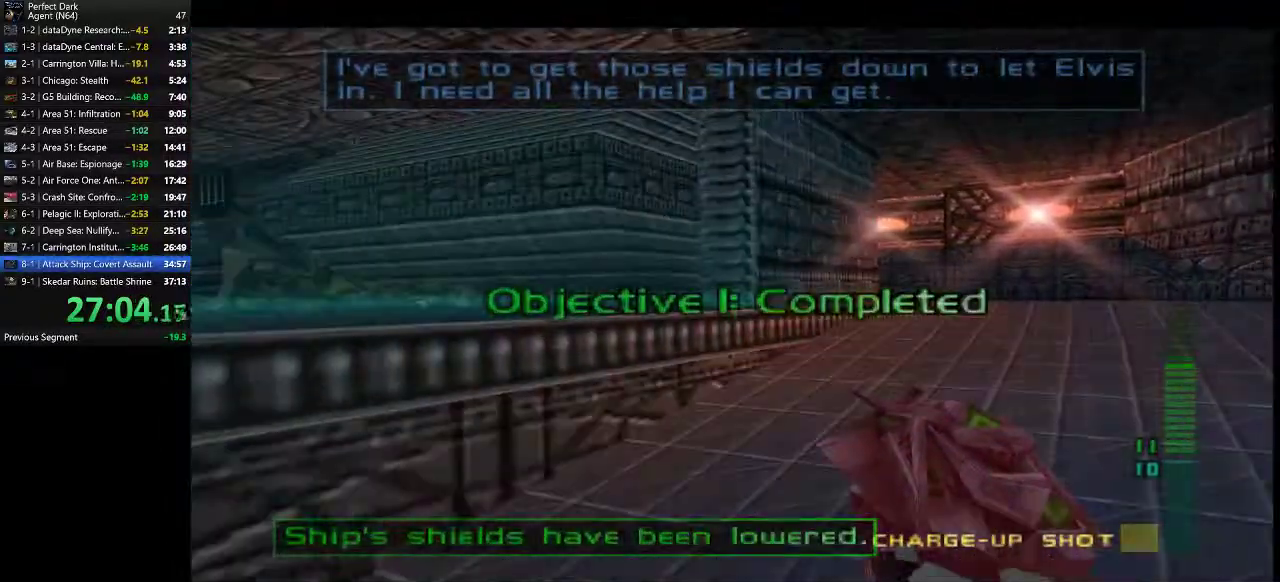
{"keys": ["d", "w"], "mouse": [], "events": []}
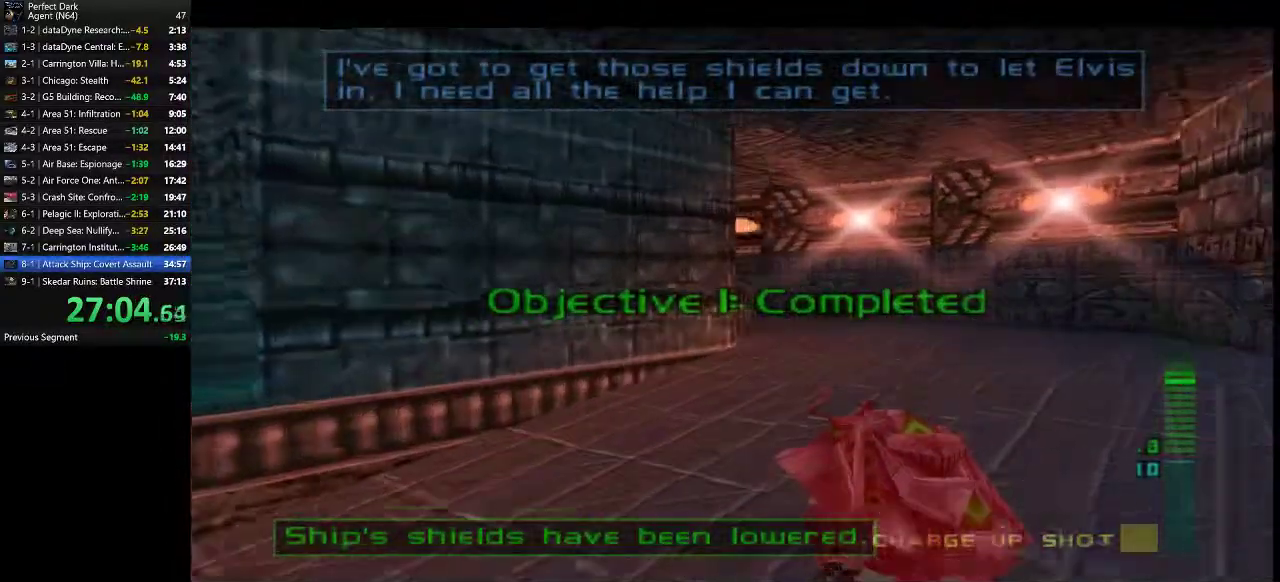
{"keys": ["w"], "mouse": [], "events": [[350, "d", "up"]]}
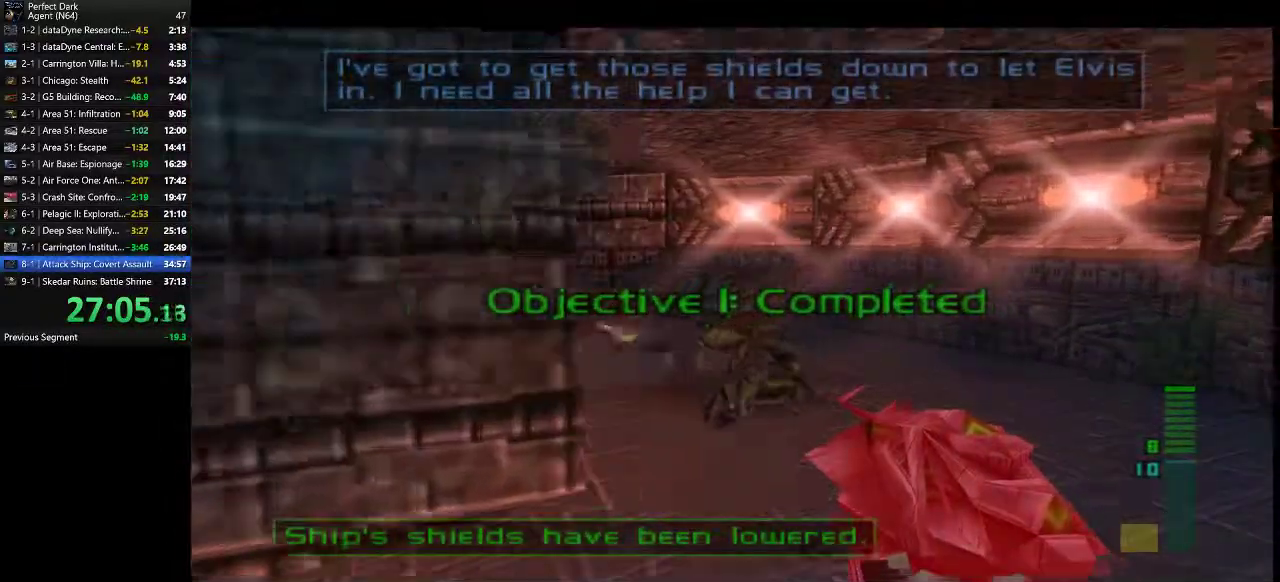
{"keys": ["w"], "mouse": [], "events": [[50, "mouse_left", "down"], [100, "mouse_left", "up"]]}
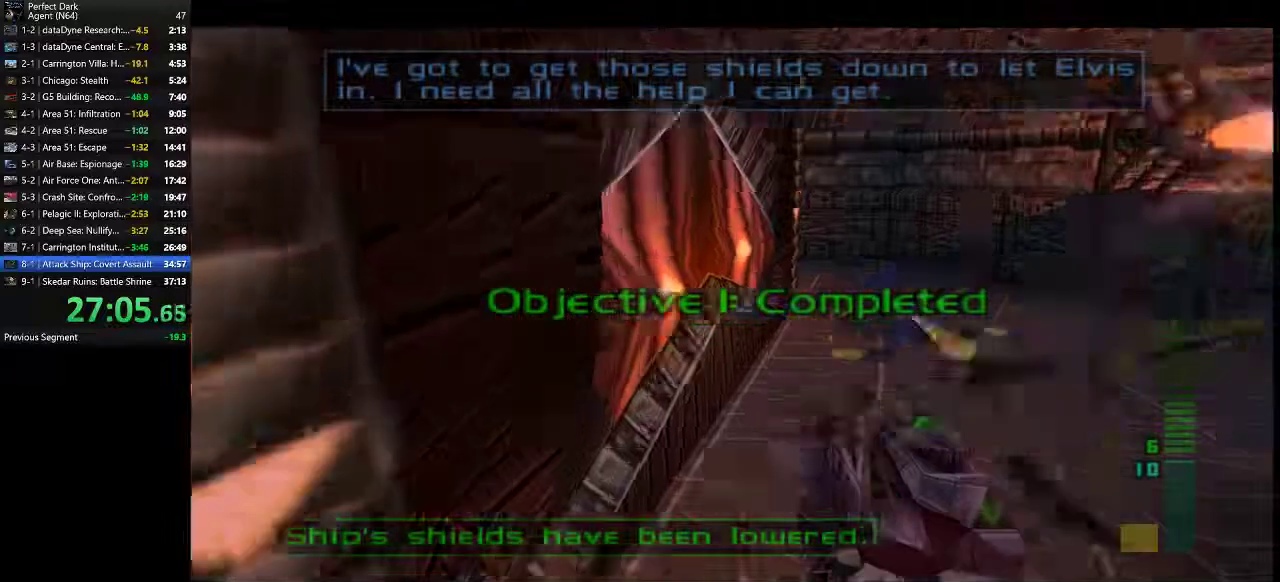
{"keys": ["d"], "mouse": [], "events": [[83, "e", "down"], [117, "w", "up"], [150, "e", "up"], [267, "d", "down"]]}
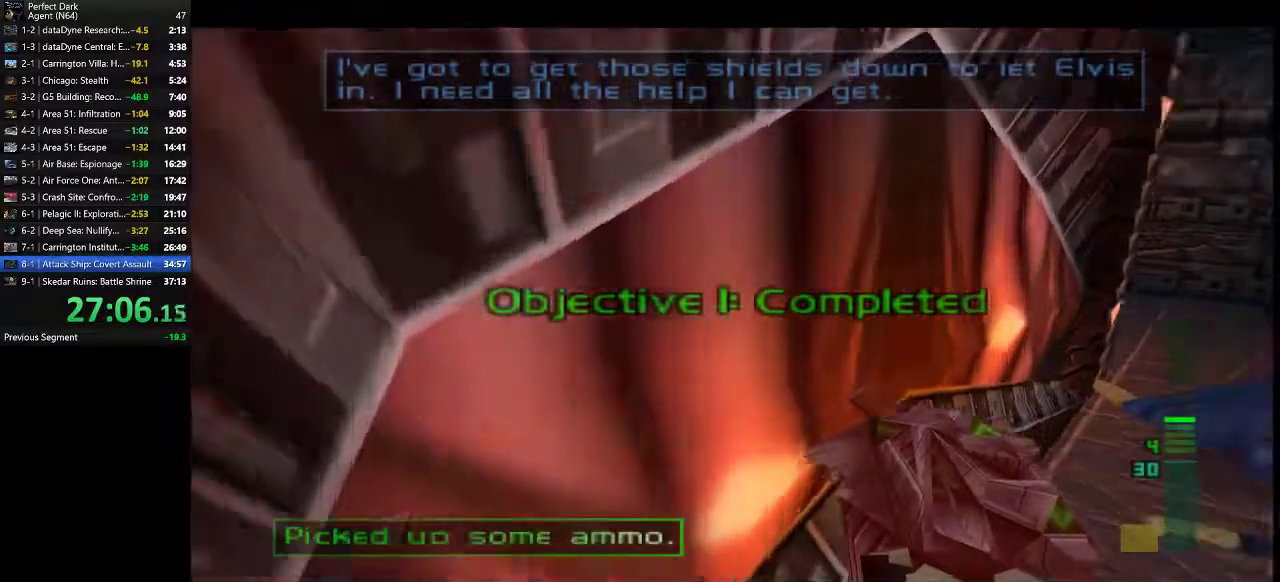
{"keys": [], "mouse": [], "events": [[150, "d", "up"], [150, "w", "down"], [317, "w", "up"], [350, "e", "down"], [417, "e", "up"]]}
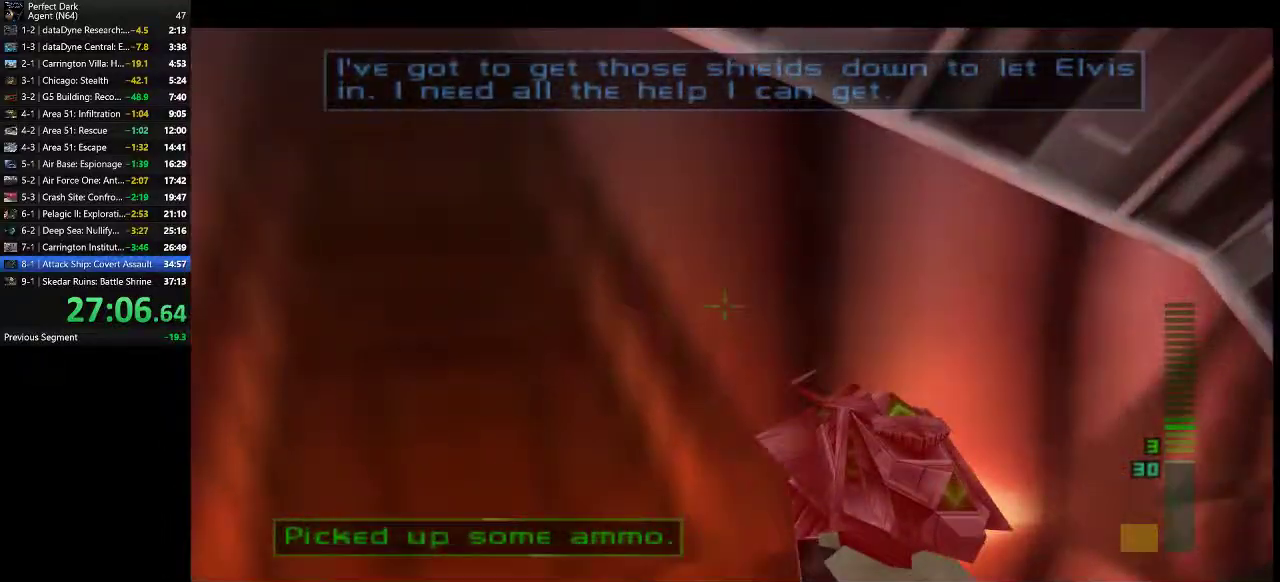
{"keys": [], "mouse": [], "events": [[33, "s", "down"], [267, "s", "up"]]}
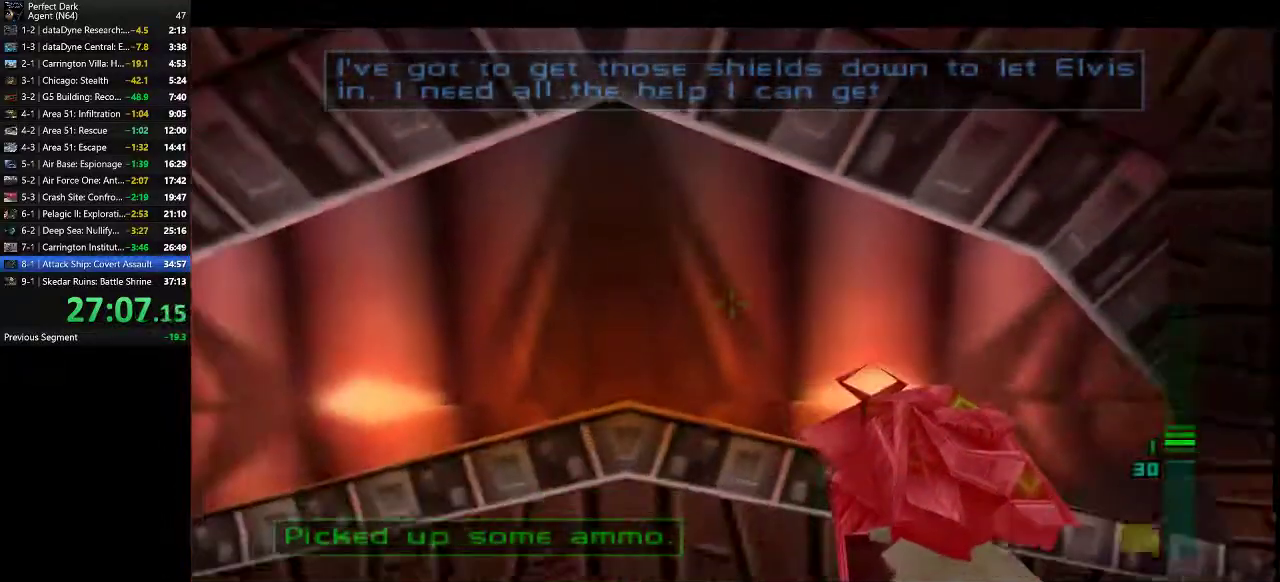
{"keys": [], "mouse": [], "events": []}
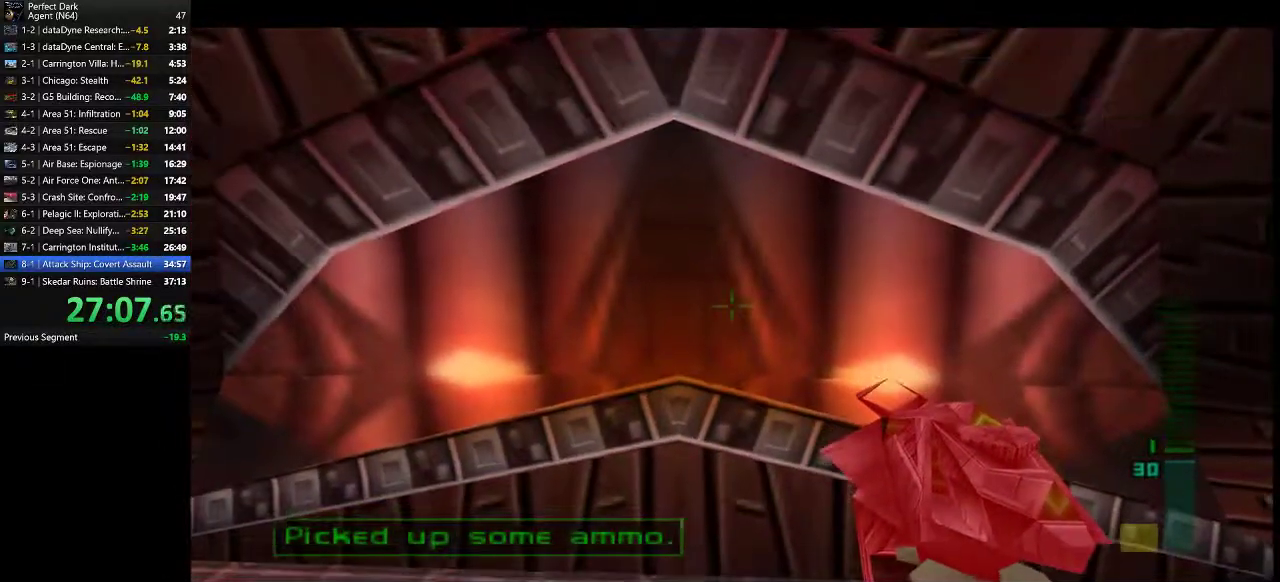
{"keys": [], "mouse": [], "events": []}
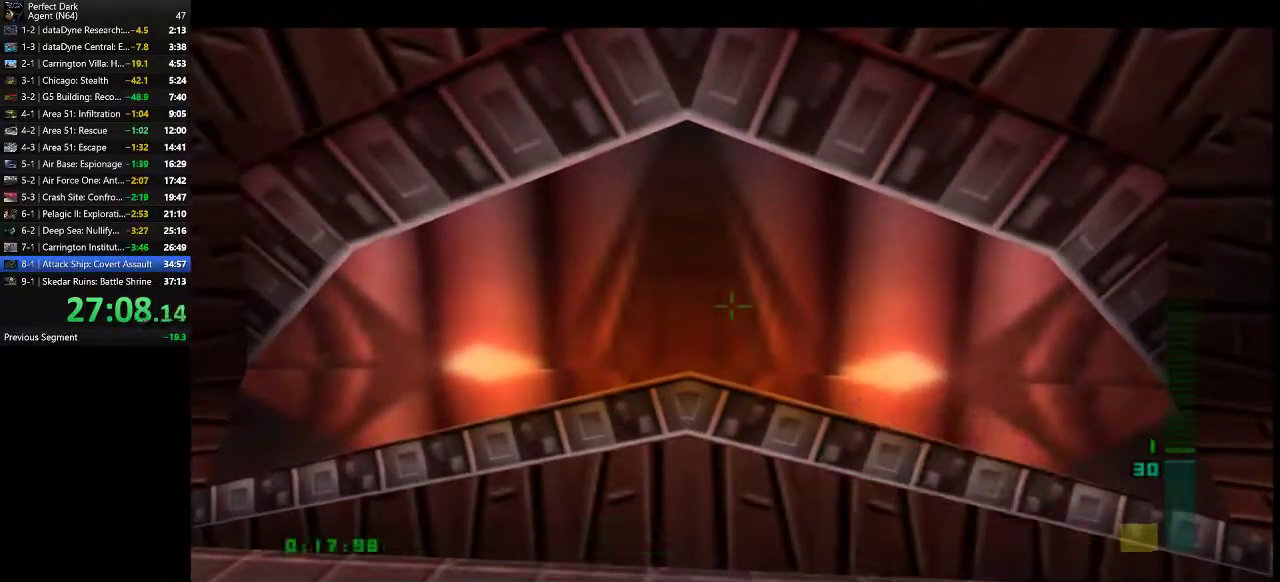
{"keys": [], "mouse": [], "events": []}
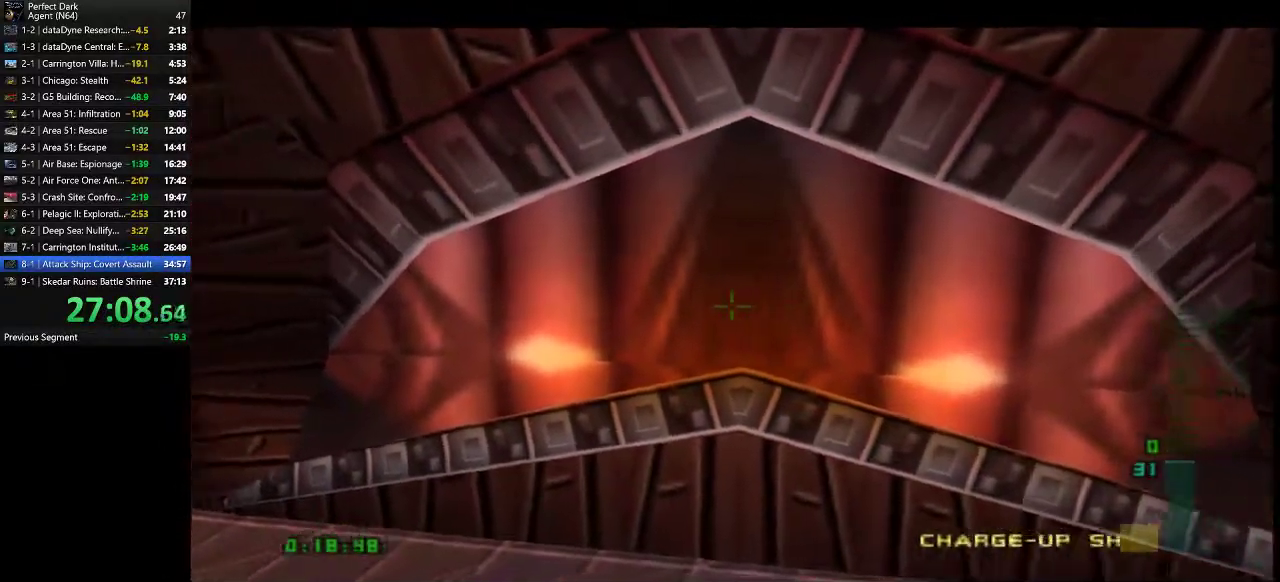
{"keys": [], "mouse": [], "events": []}
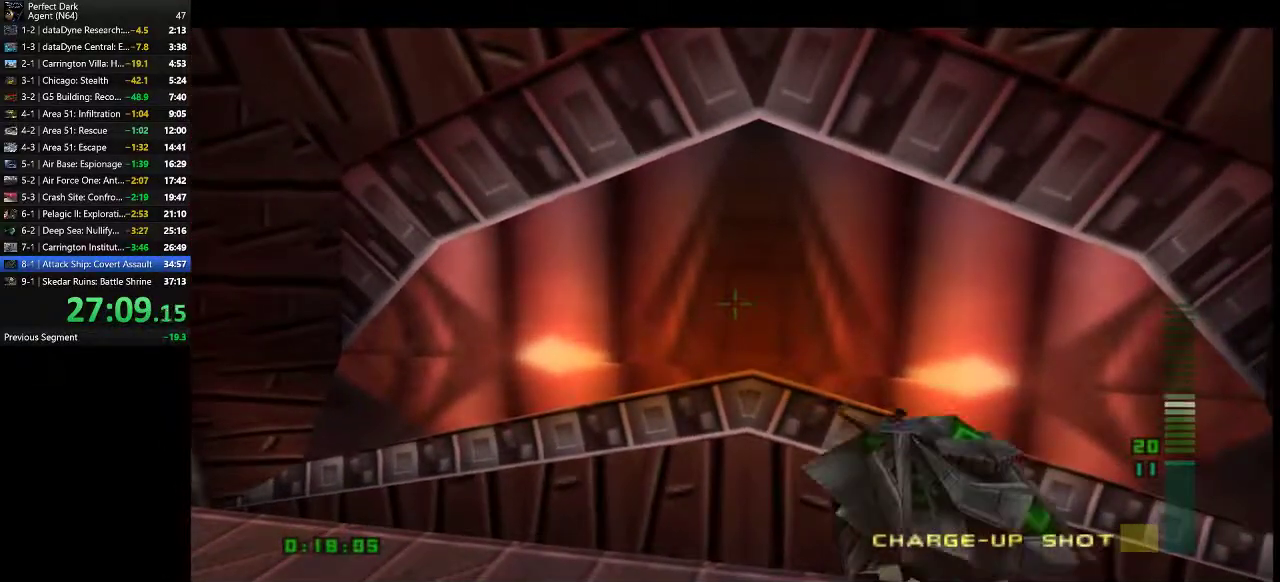
{"keys": ["w"], "mouse": [], "events": [[50, "w", "down"], [183, "w", "up"], [500, "w", "down"]]}
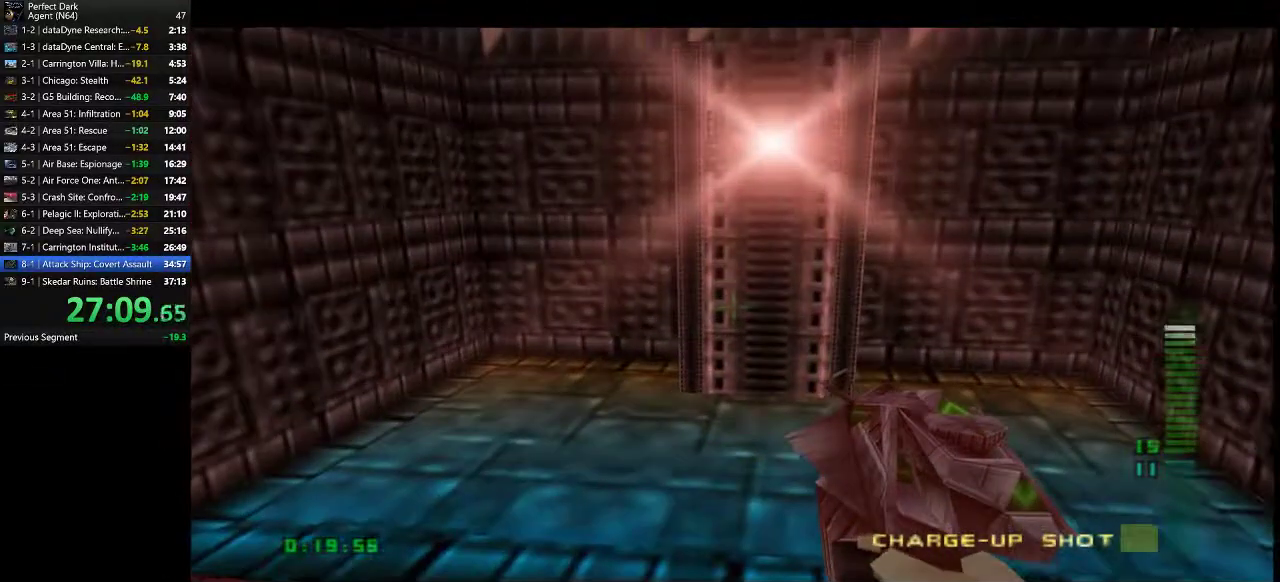
{"keys": [], "mouse": [], "events": [[133, "e", "down"], [233, "e", "up"], [483, "w", "up"]]}
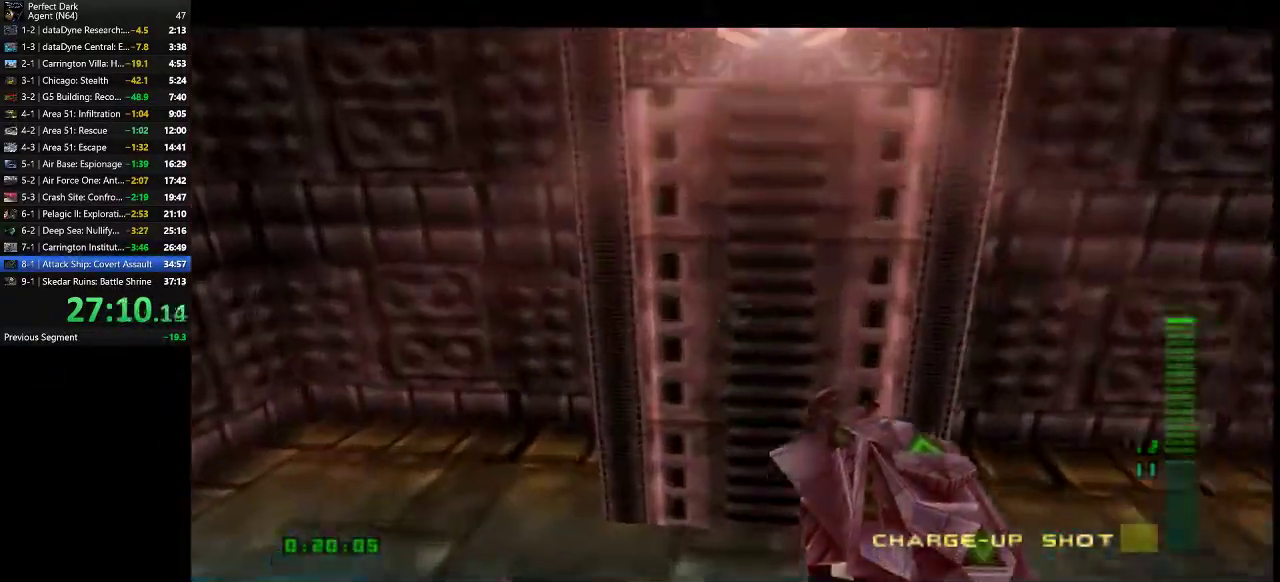
{"keys": [], "mouse": [], "events": [[50, "a", "down"], [183, "s", "down"], [217, "a", "up"], [433, "s", "up"]]}
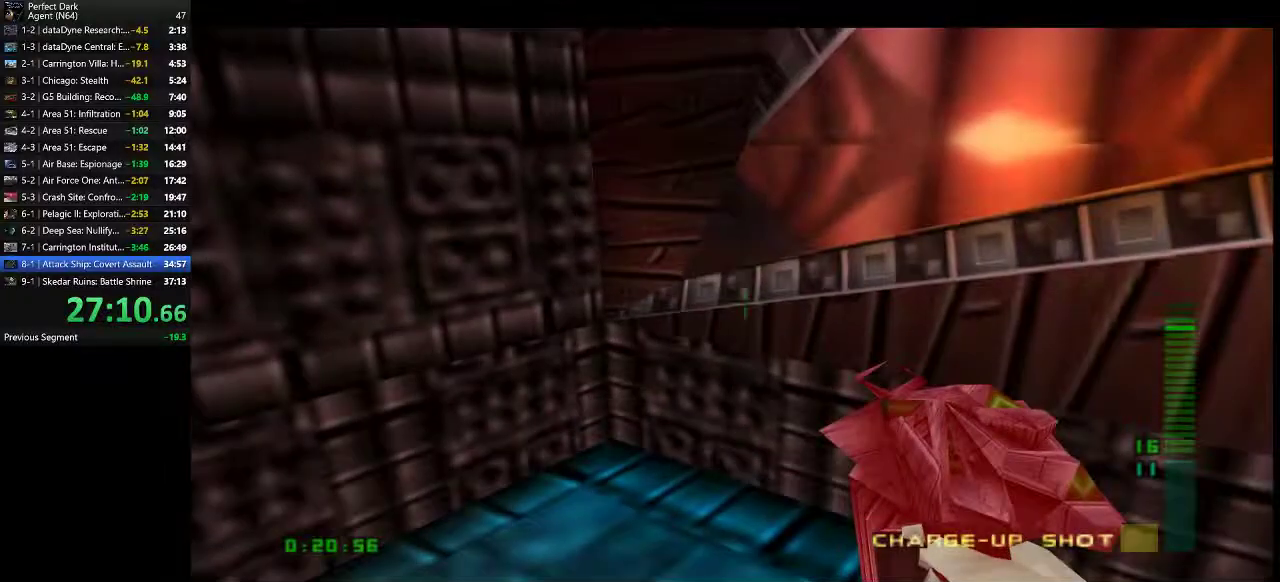
{"keys": [], "mouse": [], "events": []}
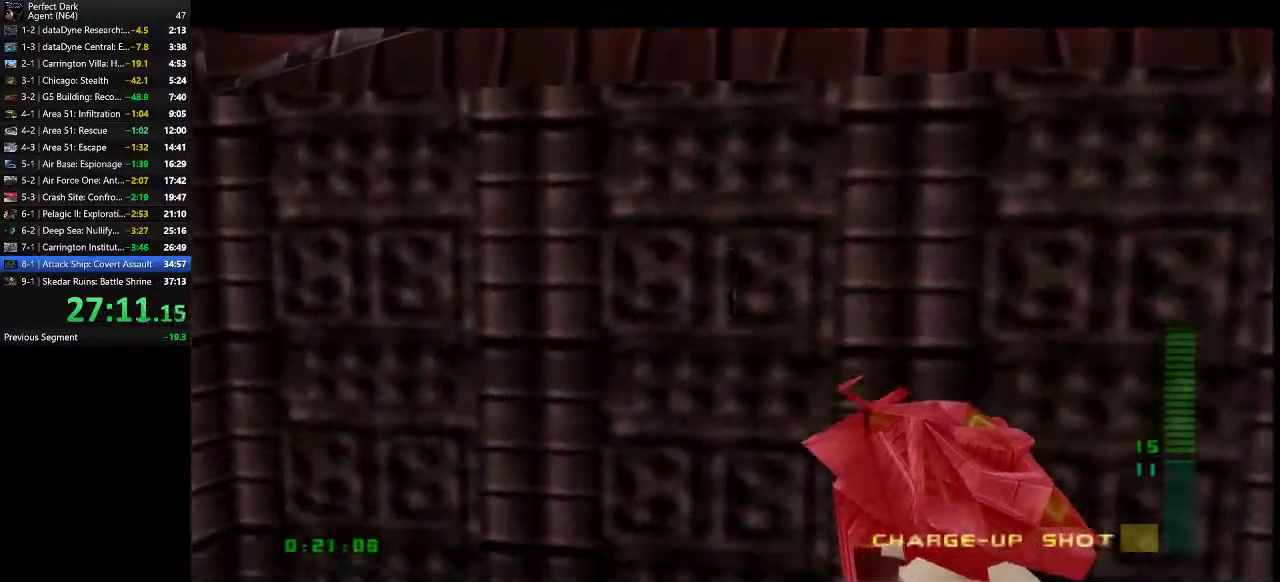
{"keys": [], "mouse": [], "events": []}
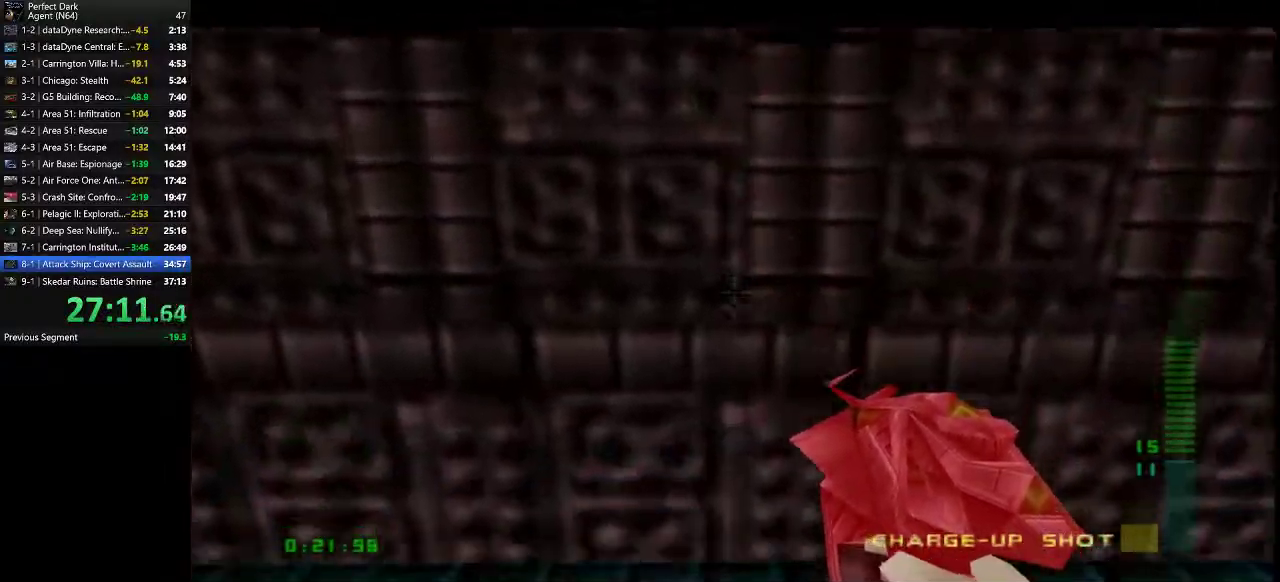
{"keys": [], "mouse": [], "events": []}
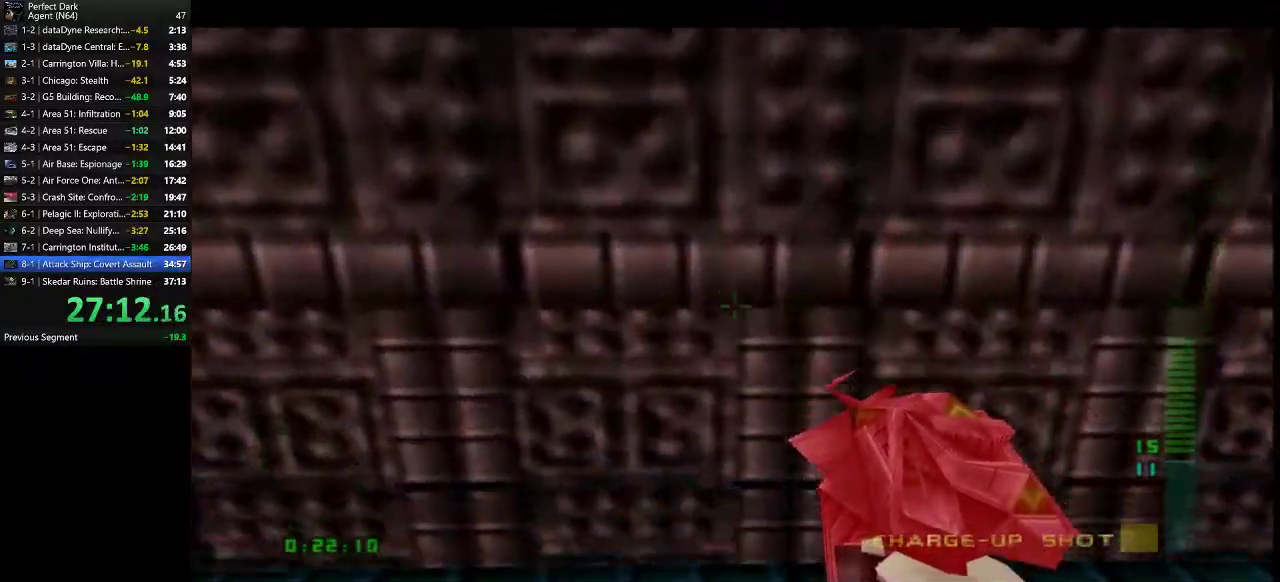
{"keys": [], "mouse": [], "events": []}
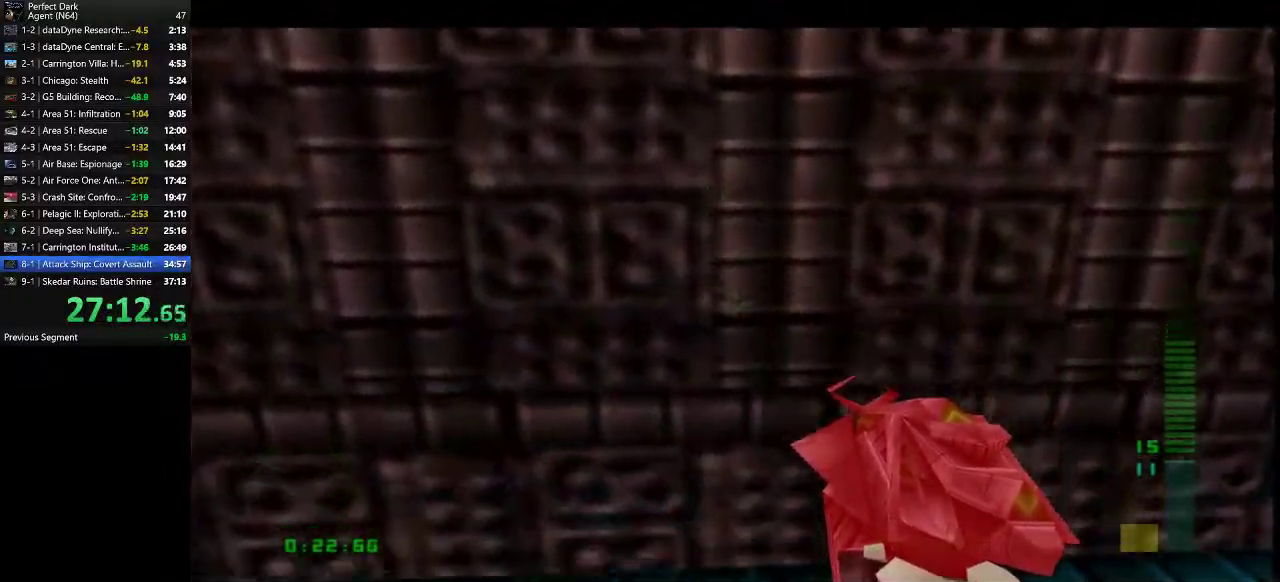
{"keys": [], "mouse": [], "events": []}
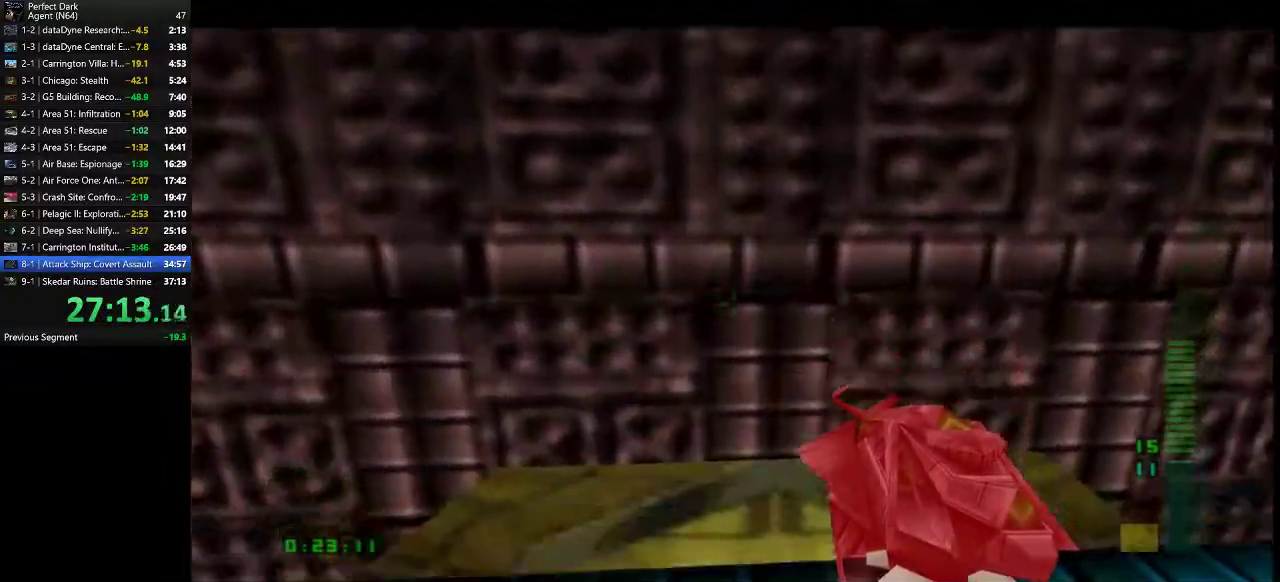
{"keys": ["w"], "mouse": [], "events": [[433, "w", "down"]]}
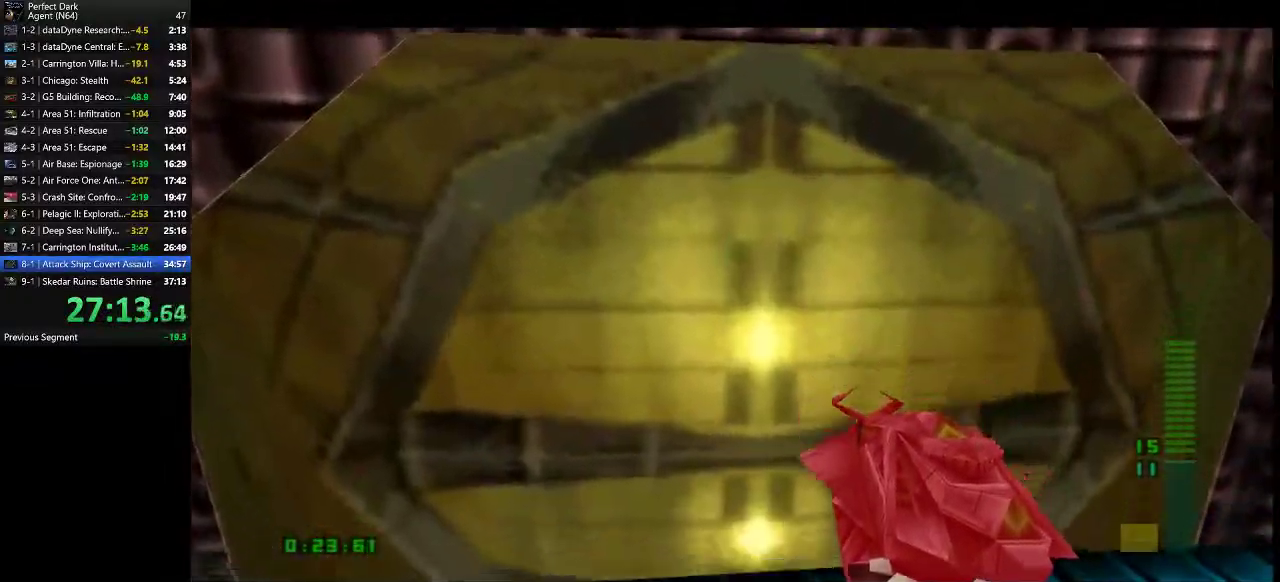
{"keys": ["d", "w"], "mouse": [], "events": [[283, "d", "down"]]}
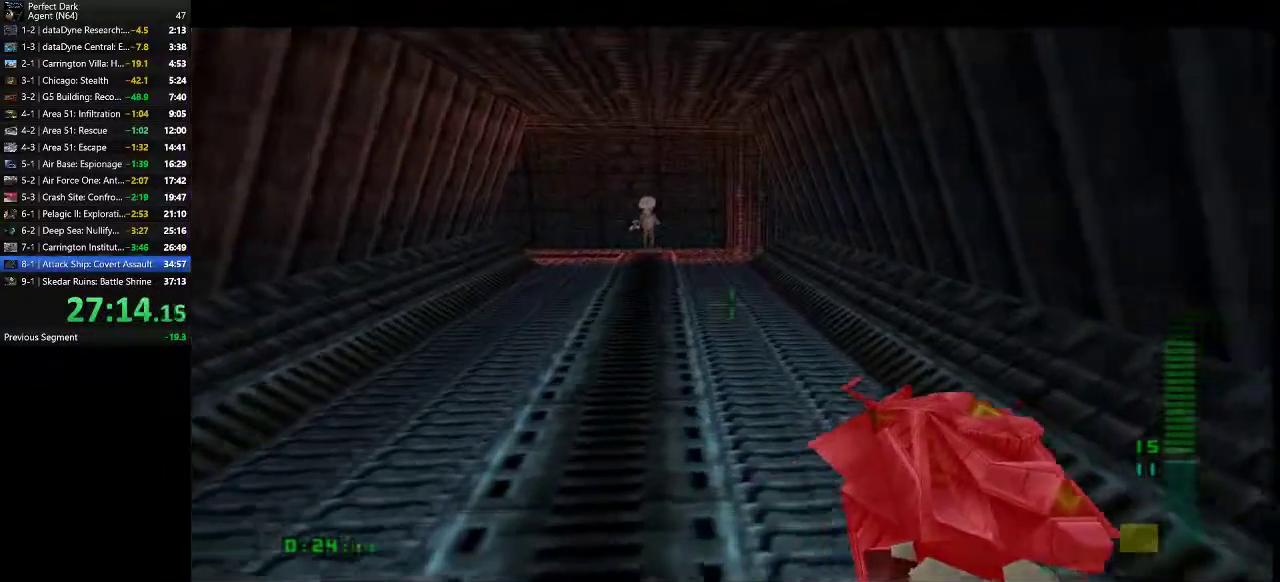
{"keys": ["d", "w"], "mouse": [], "events": []}
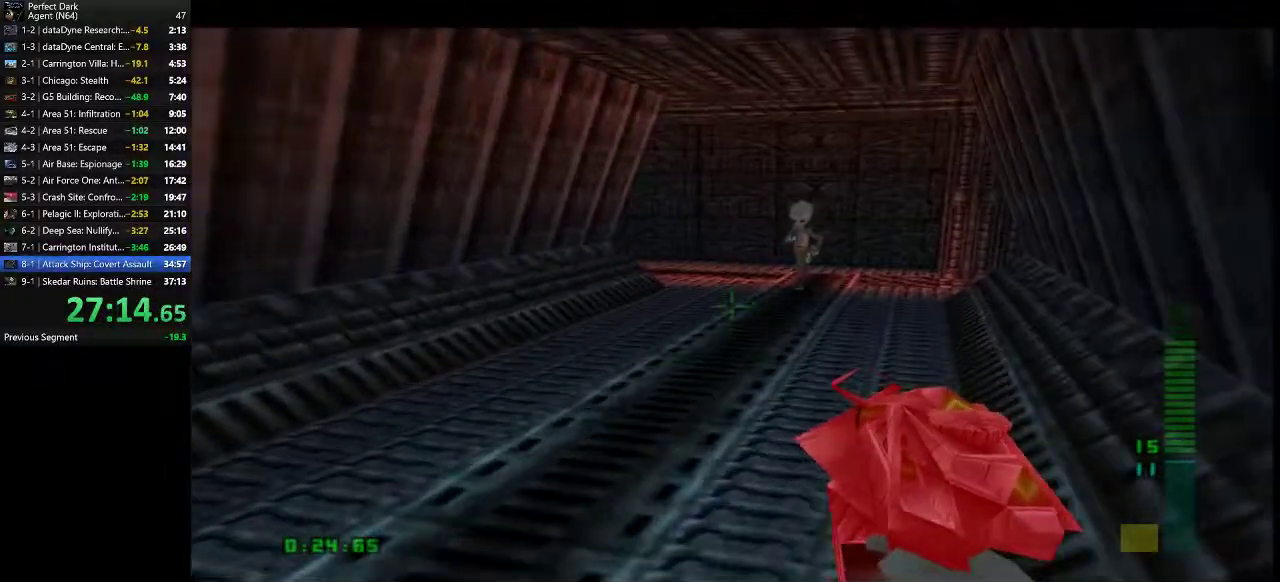
{"keys": ["a"], "mouse": [], "events": [[133, "a", "down"], [133, "w", "up"], [167, "d", "up"]]}
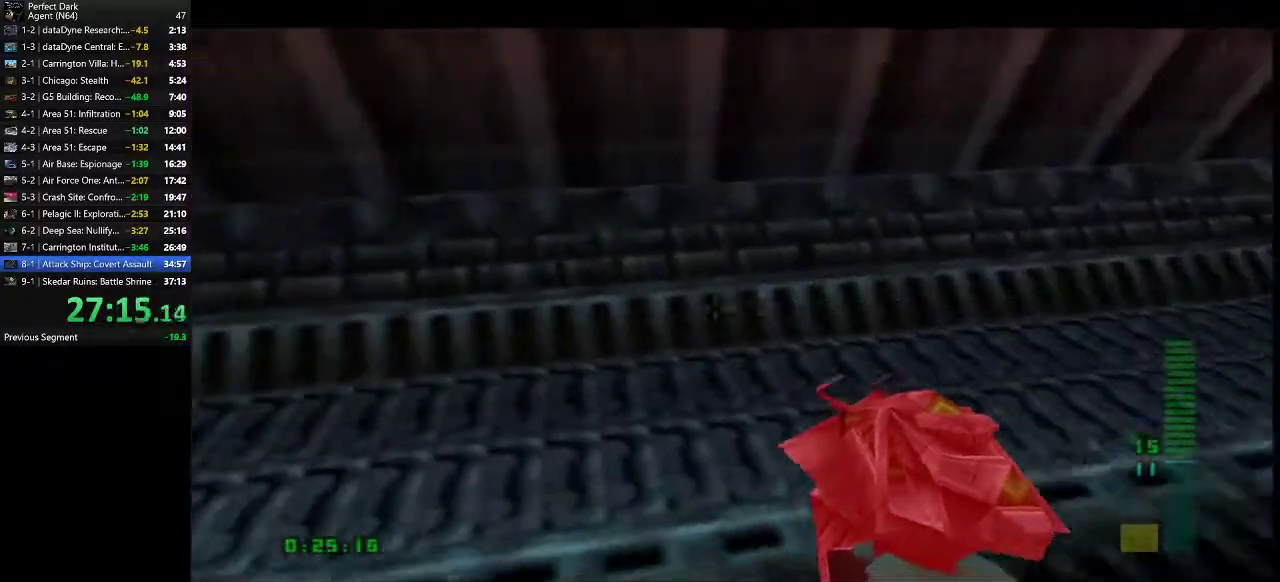
{"keys": ["a", "w"], "mouse": [], "events": [[50, "w", "down"]]}
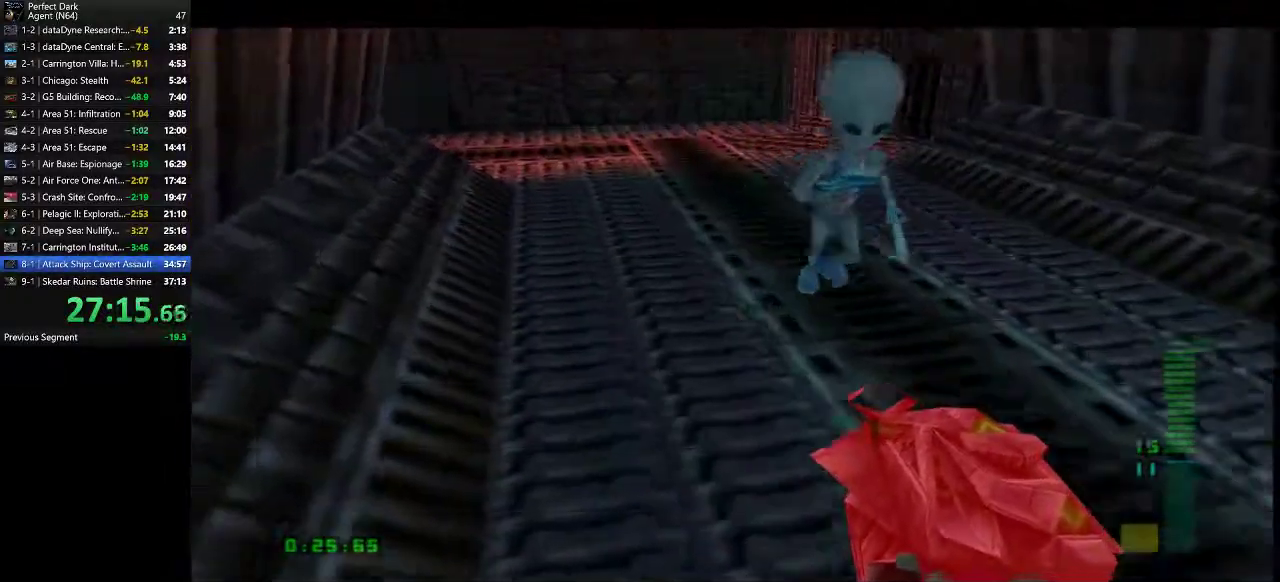
{"keys": ["a", "w"], "mouse": [], "events": []}
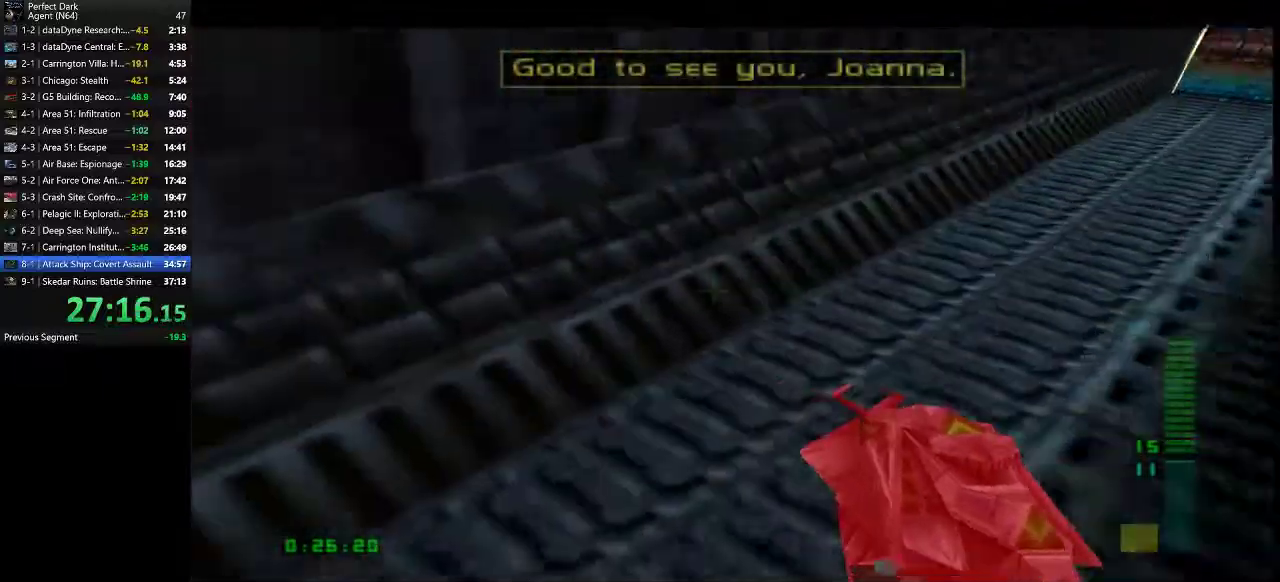
{"keys": ["w"], "mouse": [], "events": [[267, "a", "up"]]}
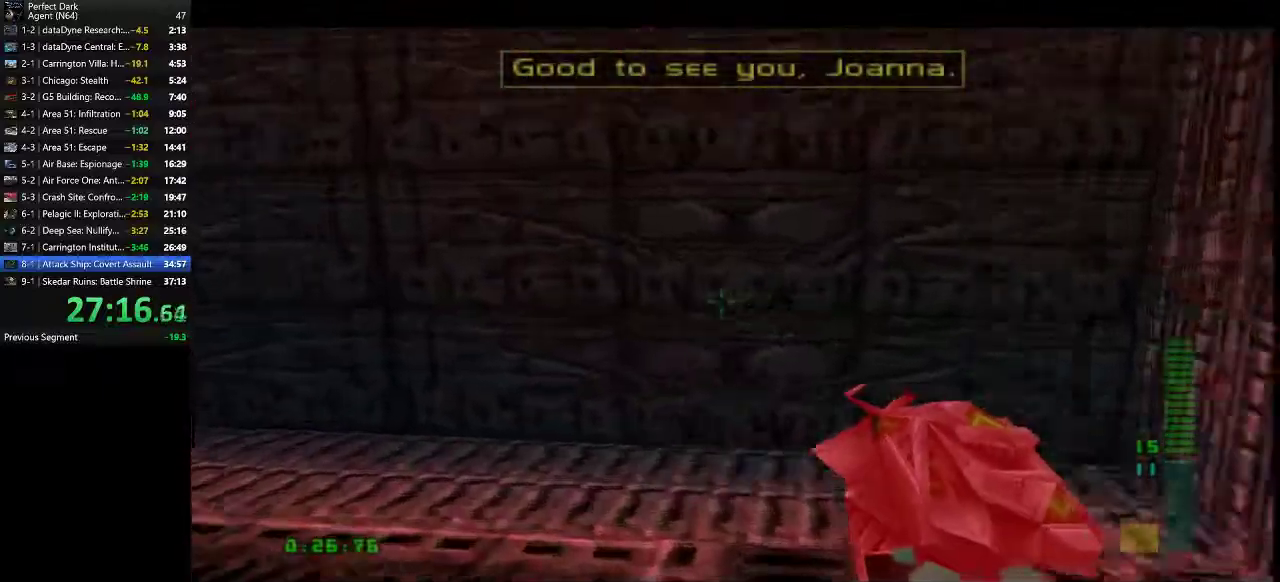
{"keys": ["w"], "mouse": [], "events": []}
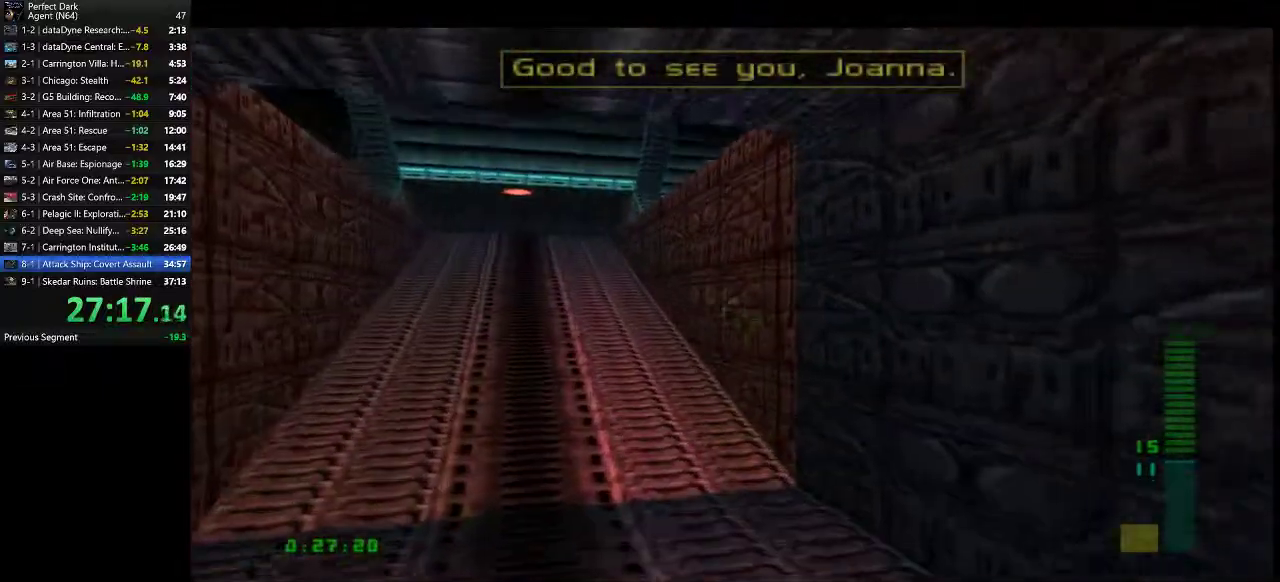
{"keys": ["w"], "mouse": [], "events": []}
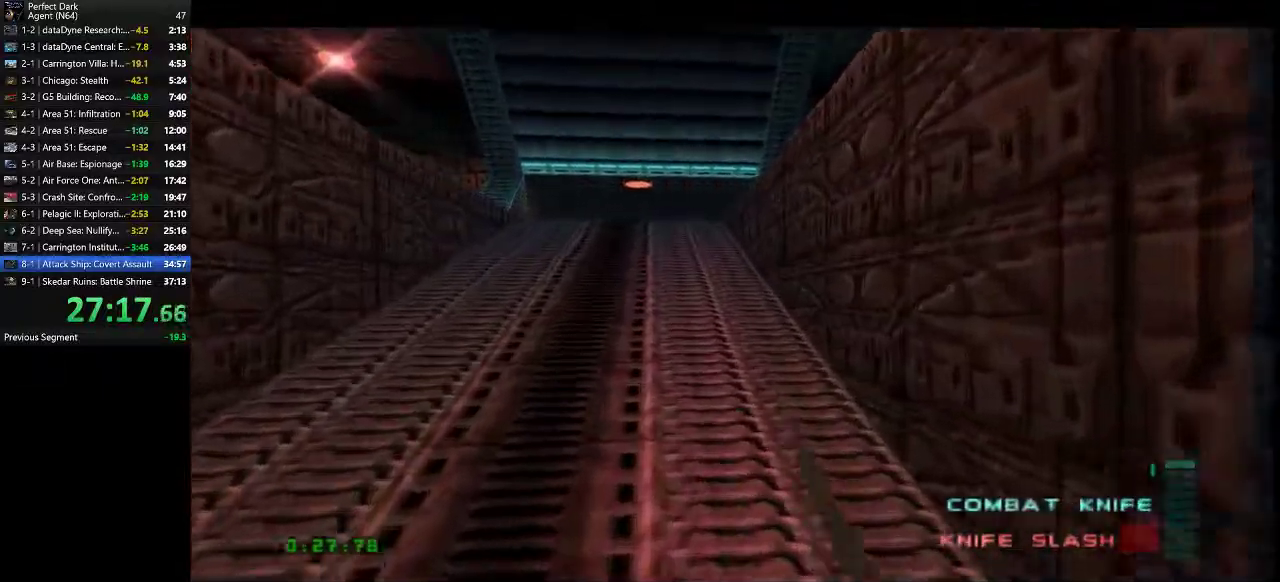
{"keys": ["w"], "mouse": [], "events": []}